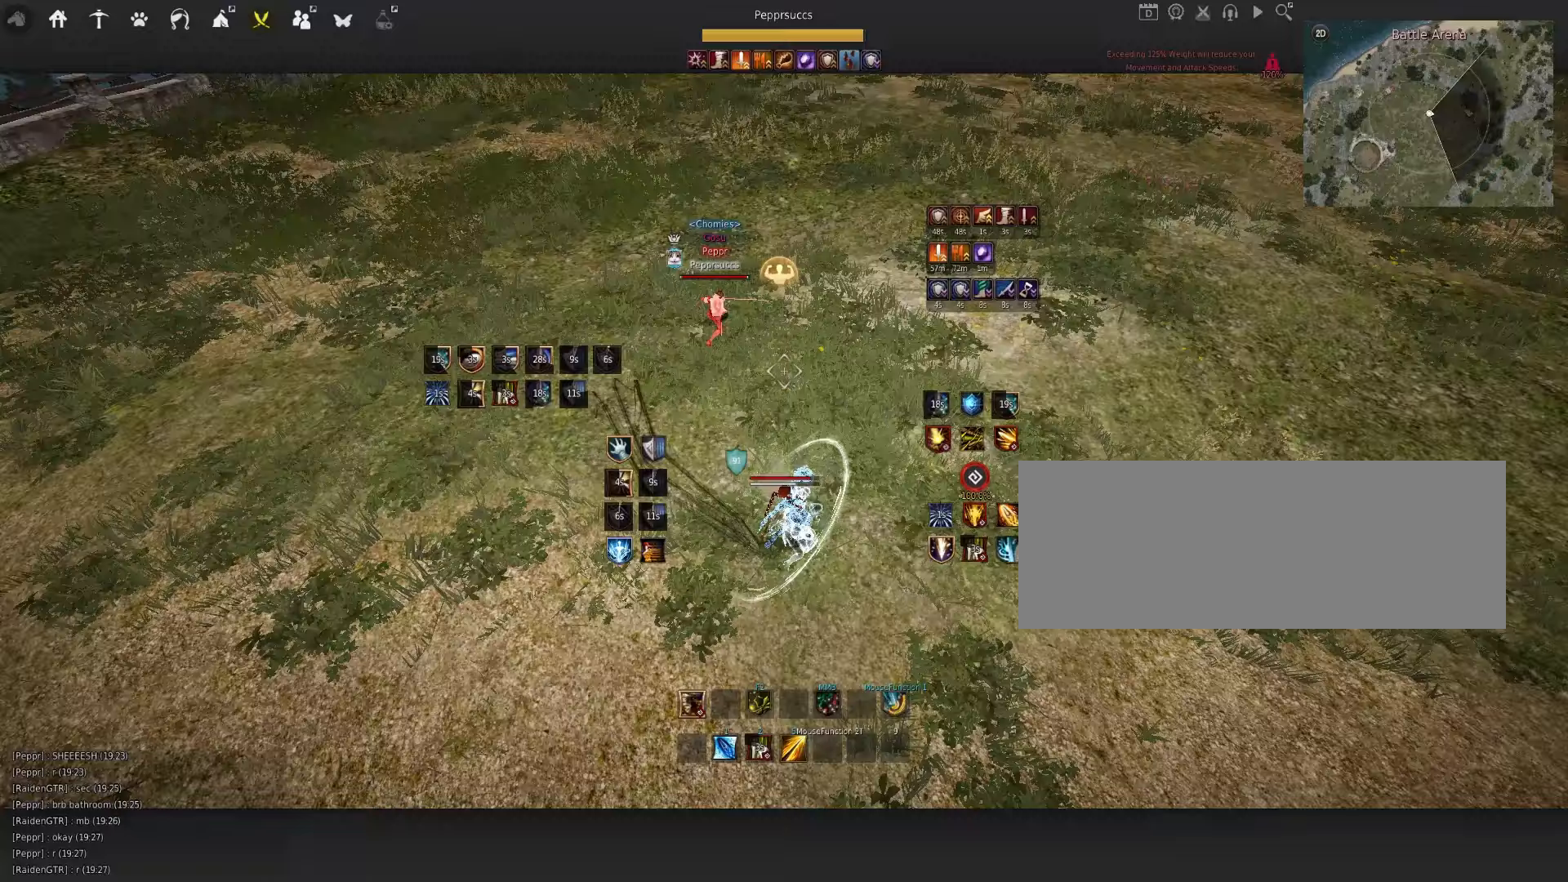
Gameplay with keyboard and mouse; each line is a JSON object with the keys and mouse buttons held at the frame after it (dt_ms = milliseconds from this image to that frame). "events" lists presses ("down") and releases ("up") of "a", "c", "d", "e", "f", "q", "s", "shift", "space", "tab", "w", "x", "z", "mouse_left" and "mouse_right" between this image and that frame as [ms after this image, input, new state], when the widget could be followed in between. "mouse_left", "mouse_right" = the "left", "right" buttons of the "mouse" list. No other keys are recorded. Mouse movement is not recorded.
{"dt_ms": 367, "keys": ["q"], "mouse": [], "events": [[100, "q", "up"], [133, "mouse_left", "up"], [133, "s", "up"], [167, "space", "down"], [267, "space", "up"], [283, "q", "down"]]}
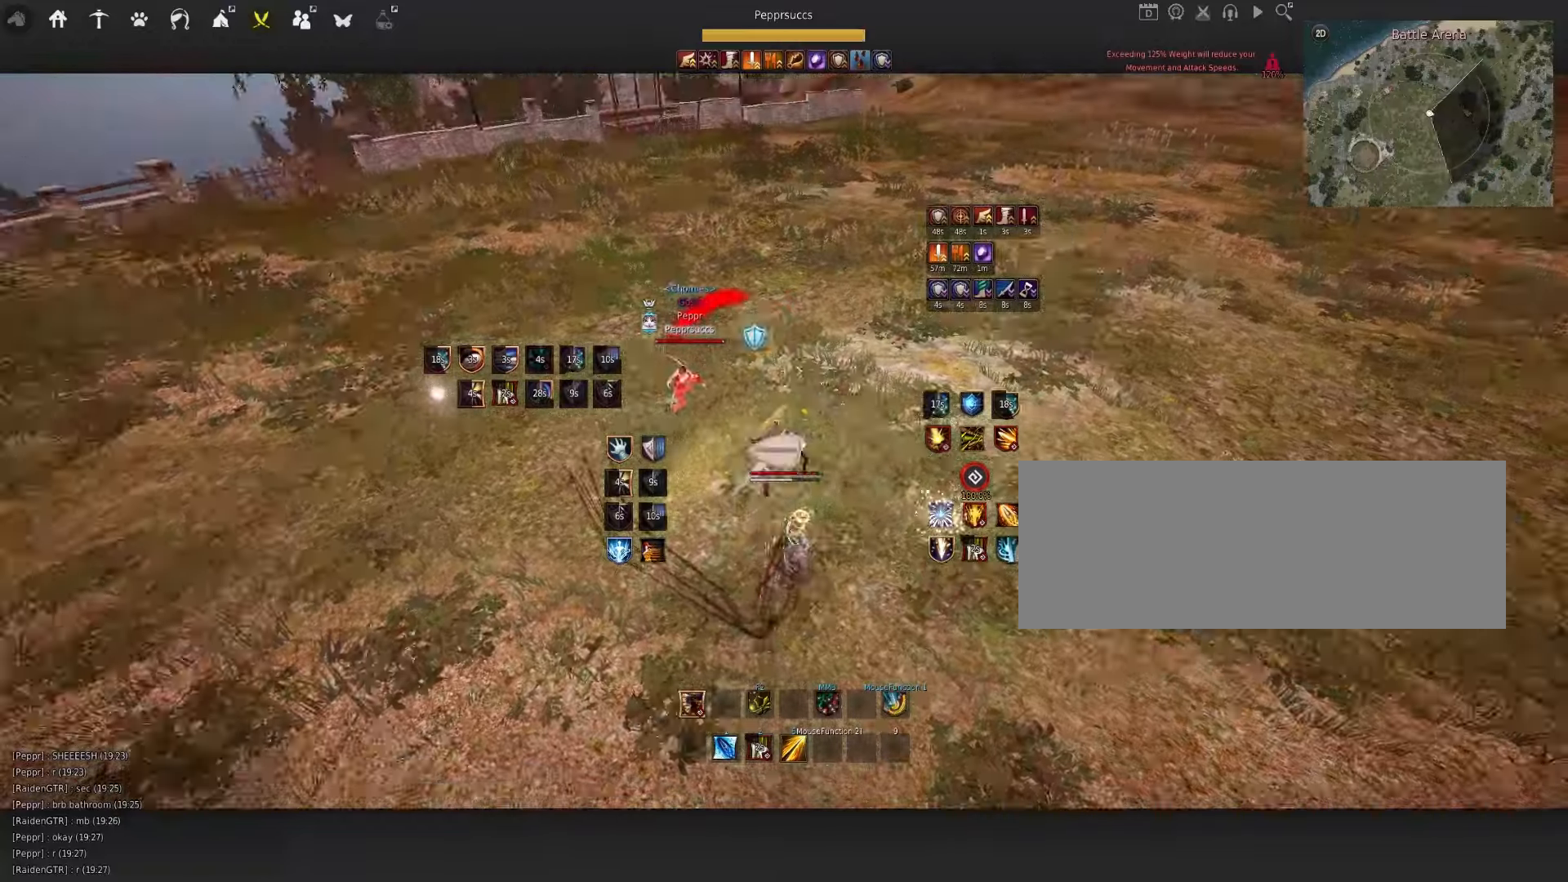
{"dt_ms": 500, "keys": ["d", "q"], "mouse": ["left", "right"], "events": [[333, "d", "down"], [450, "mouse_left", "down"], [450, "mouse_right", "down"]]}
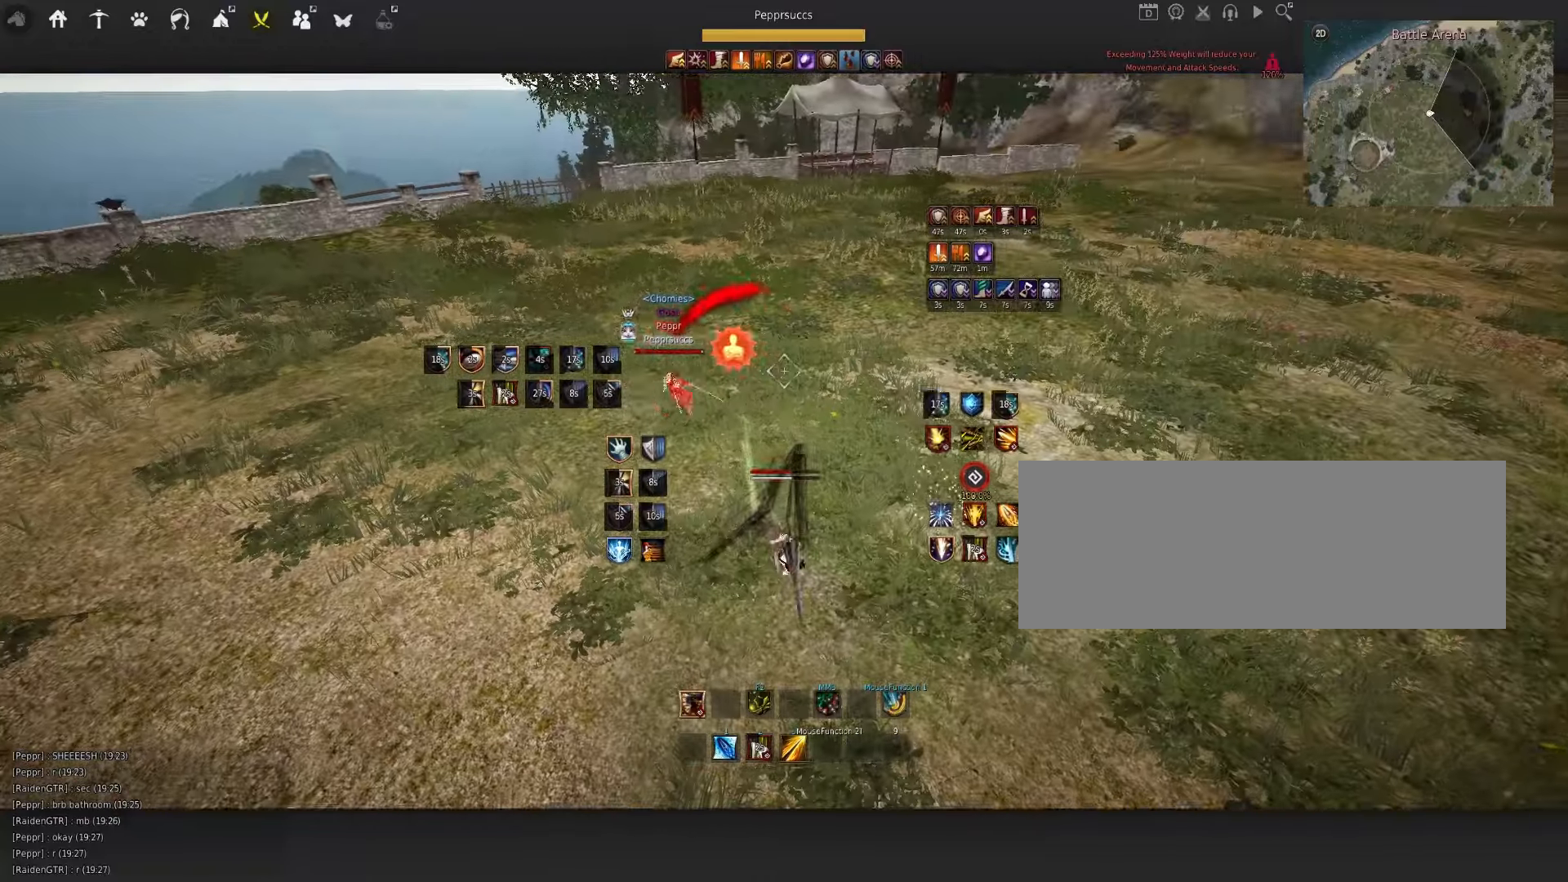
{"dt_ms": 500, "keys": ["d", "q"], "mouse": [], "events": [[333, "mouse_left", "up"], [333, "mouse_right", "up"]]}
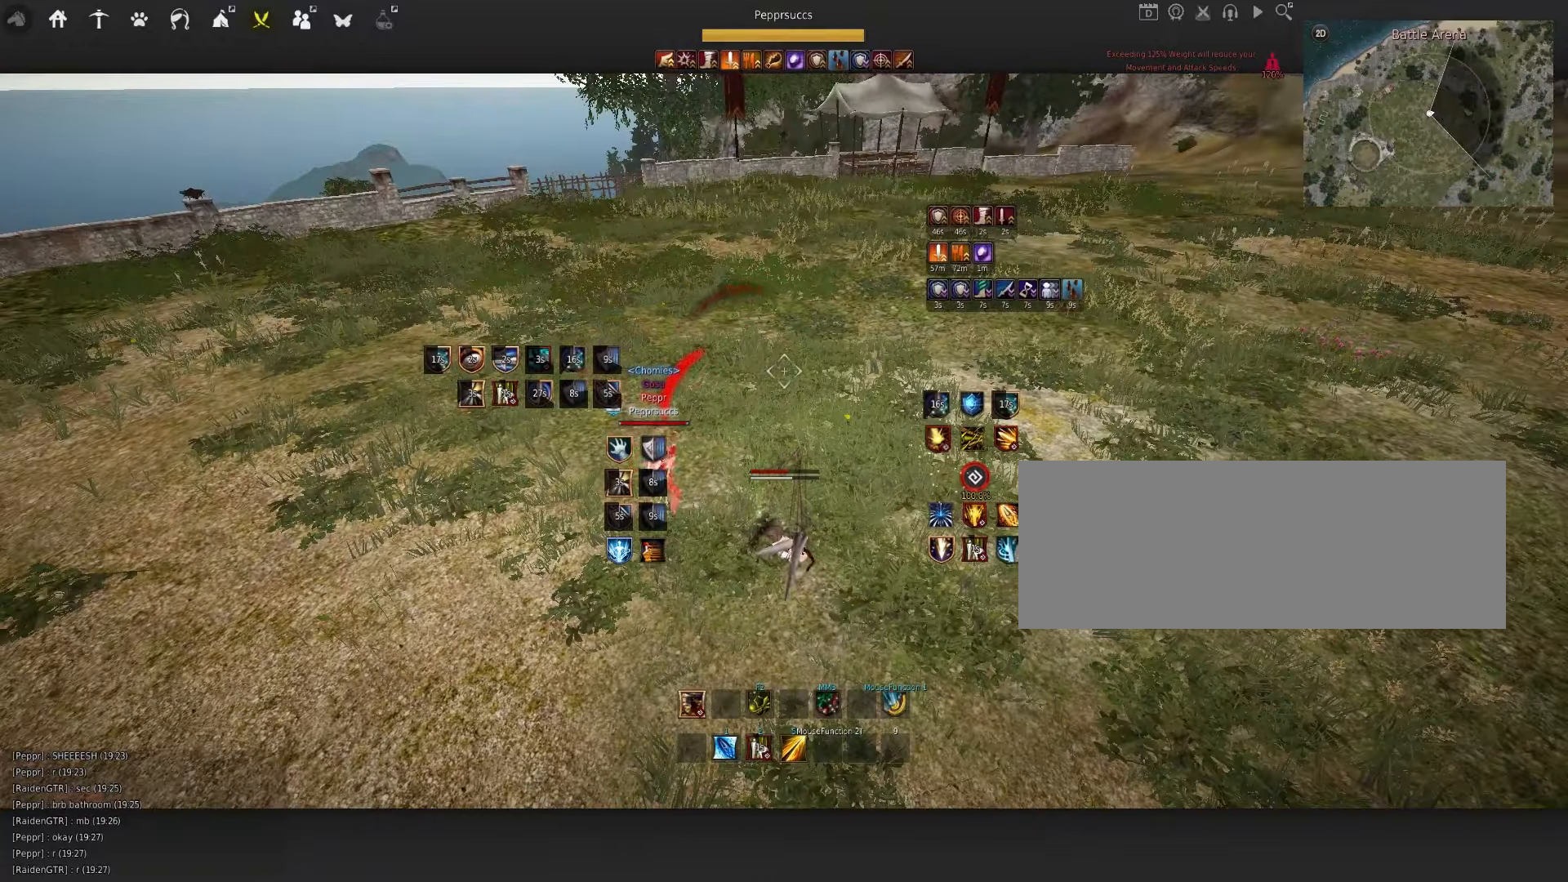
{"dt_ms": 500, "keys": ["d", "q"], "mouse": [], "events": []}
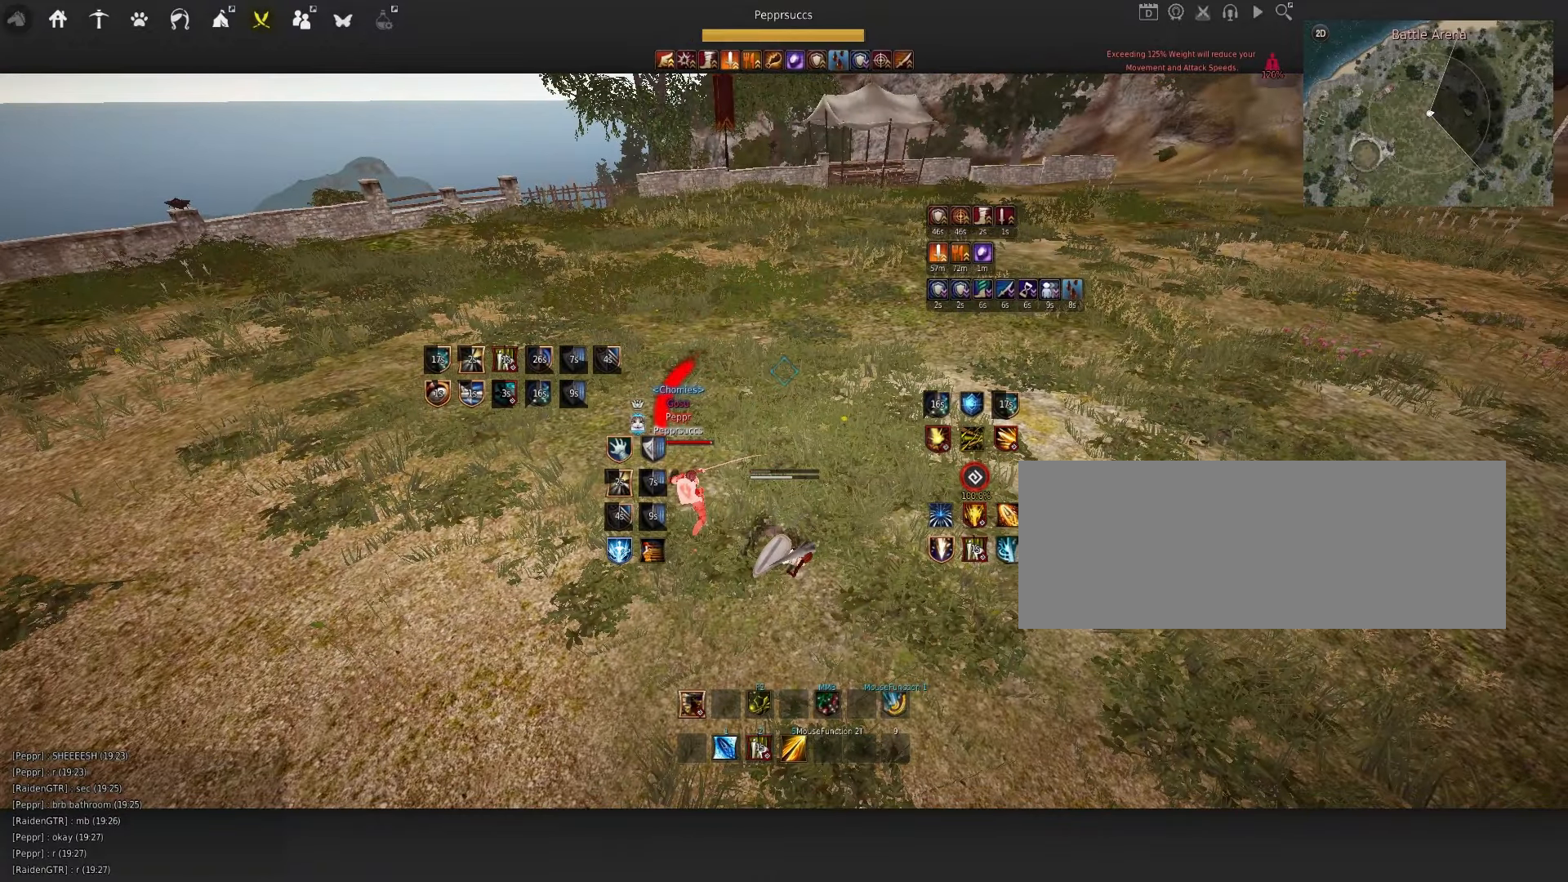
{"dt_ms": 500, "keys": ["d", "q"], "mouse": [], "events": []}
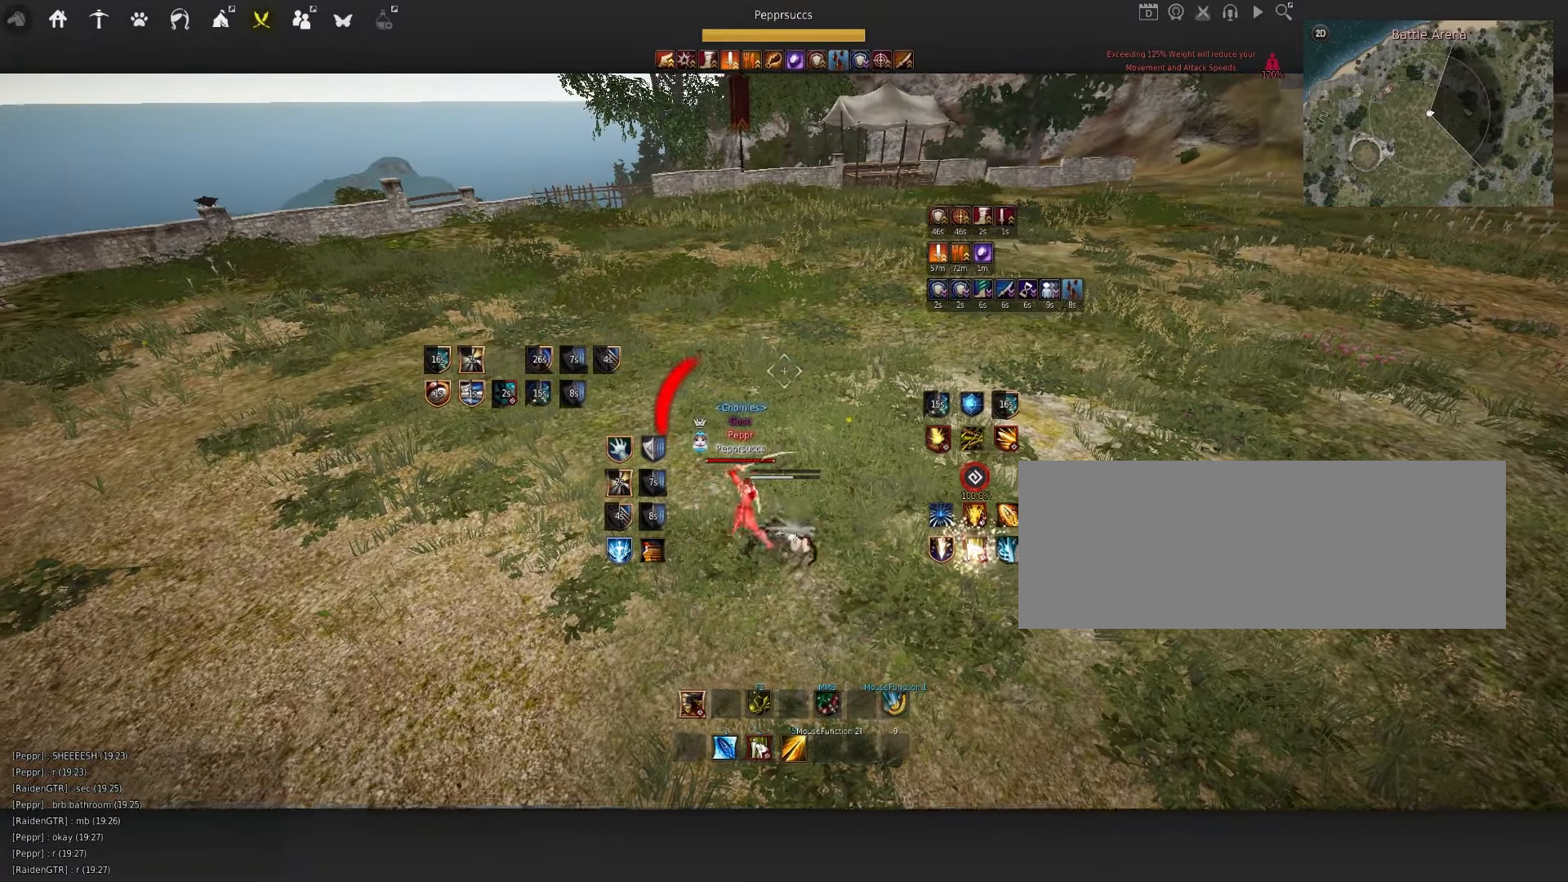
{"dt_ms": 500, "keys": ["q"], "mouse": [], "events": [[433, "d", "up"]]}
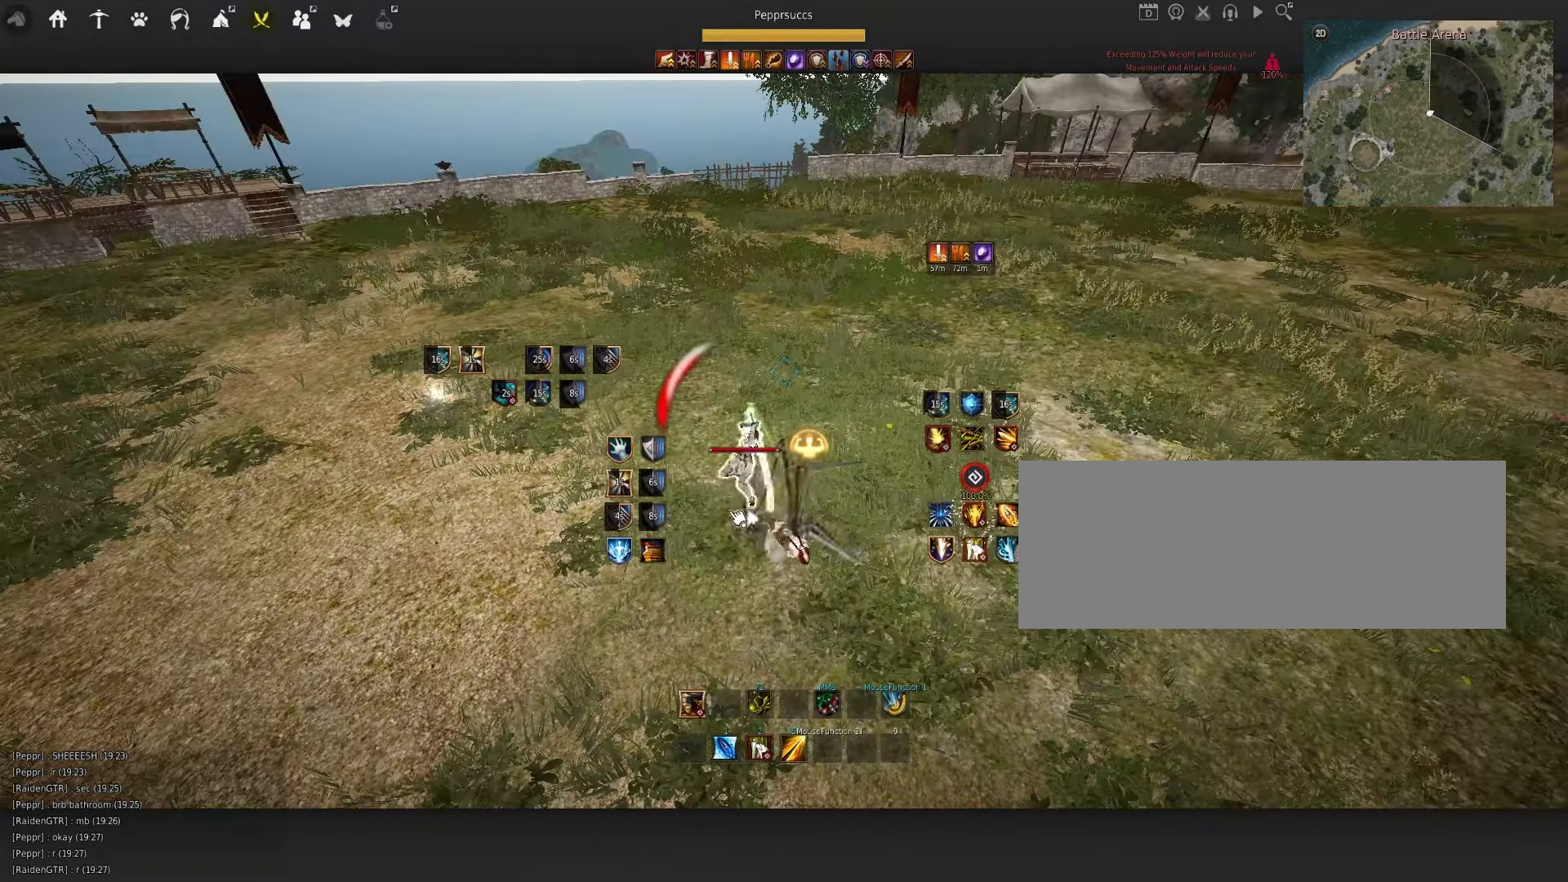
{"dt_ms": 500, "keys": [], "mouse": [], "events": [[216, "d", "down"], [383, "d", "up"], [416, "q", "up"]]}
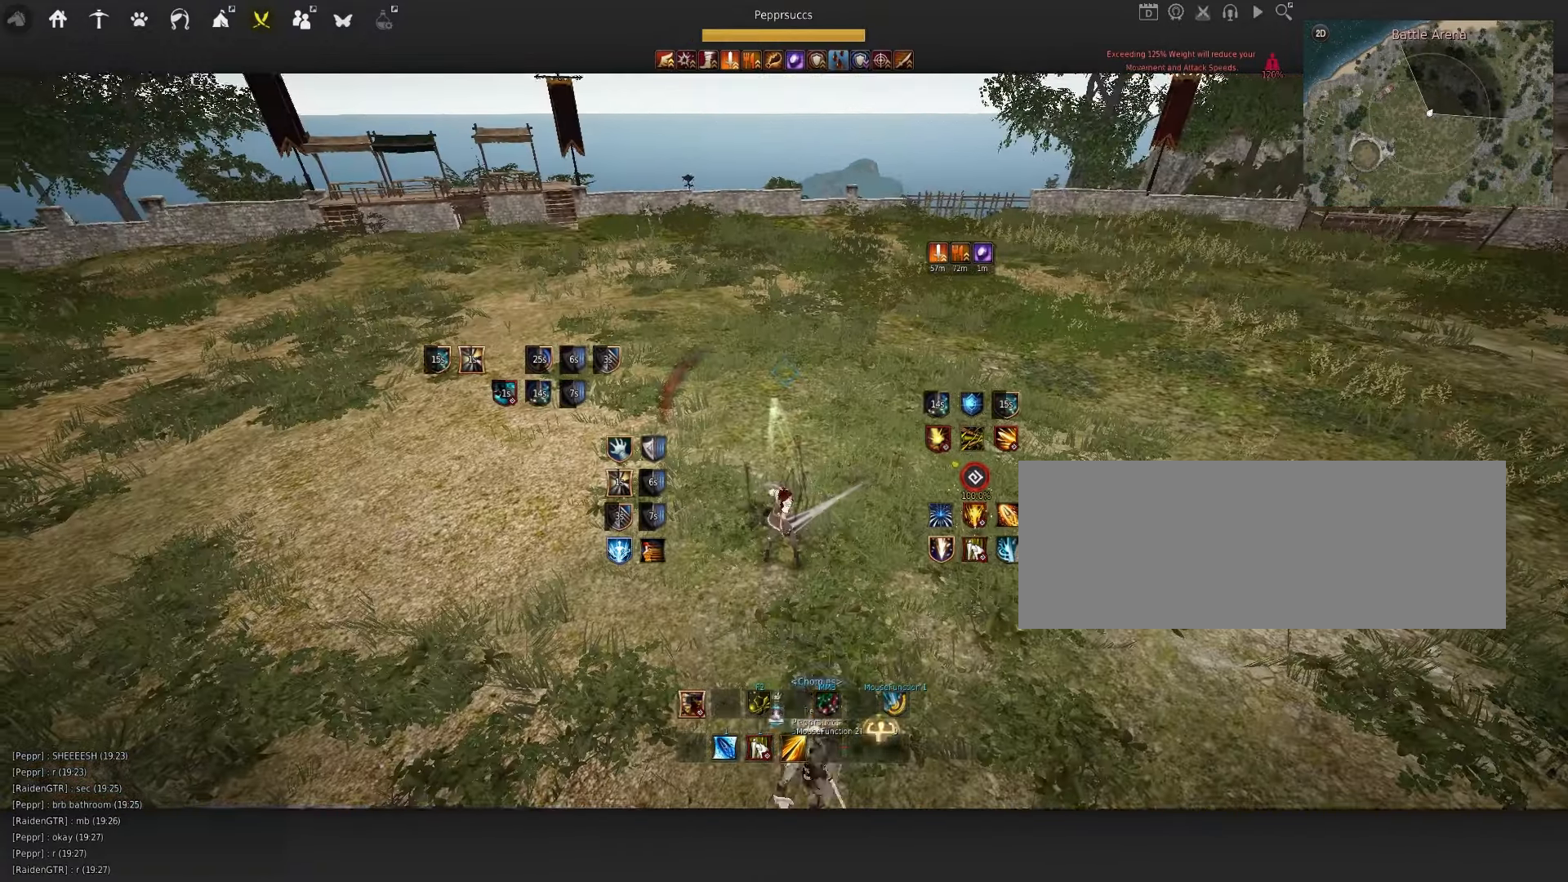
{"dt_ms": 500, "keys": [], "mouse": [], "events": []}
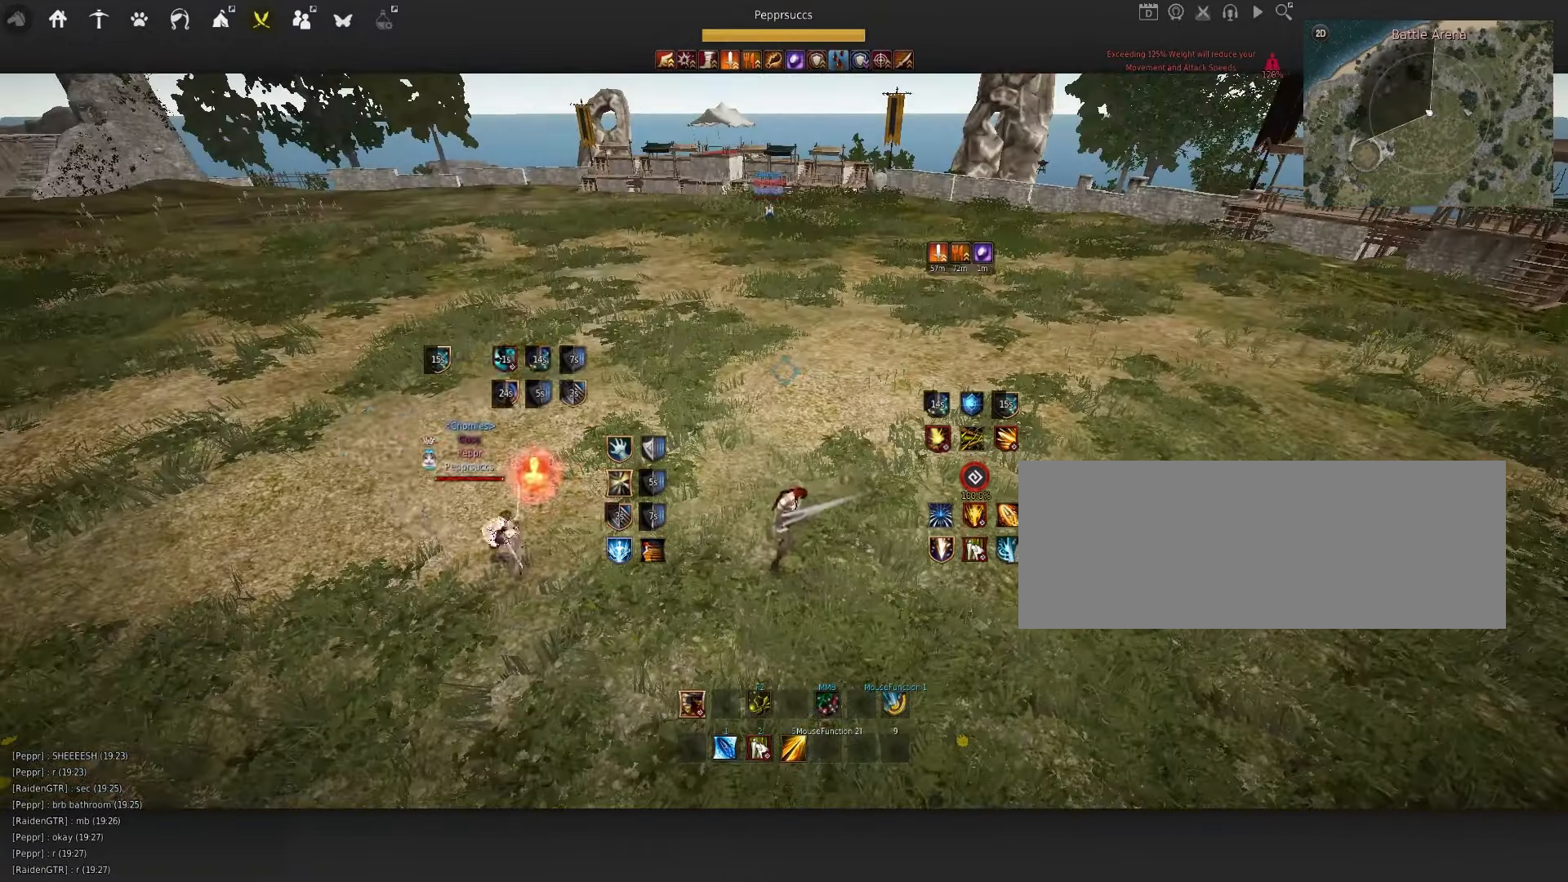
{"dt_ms": 500, "keys": [], "mouse": [], "events": []}
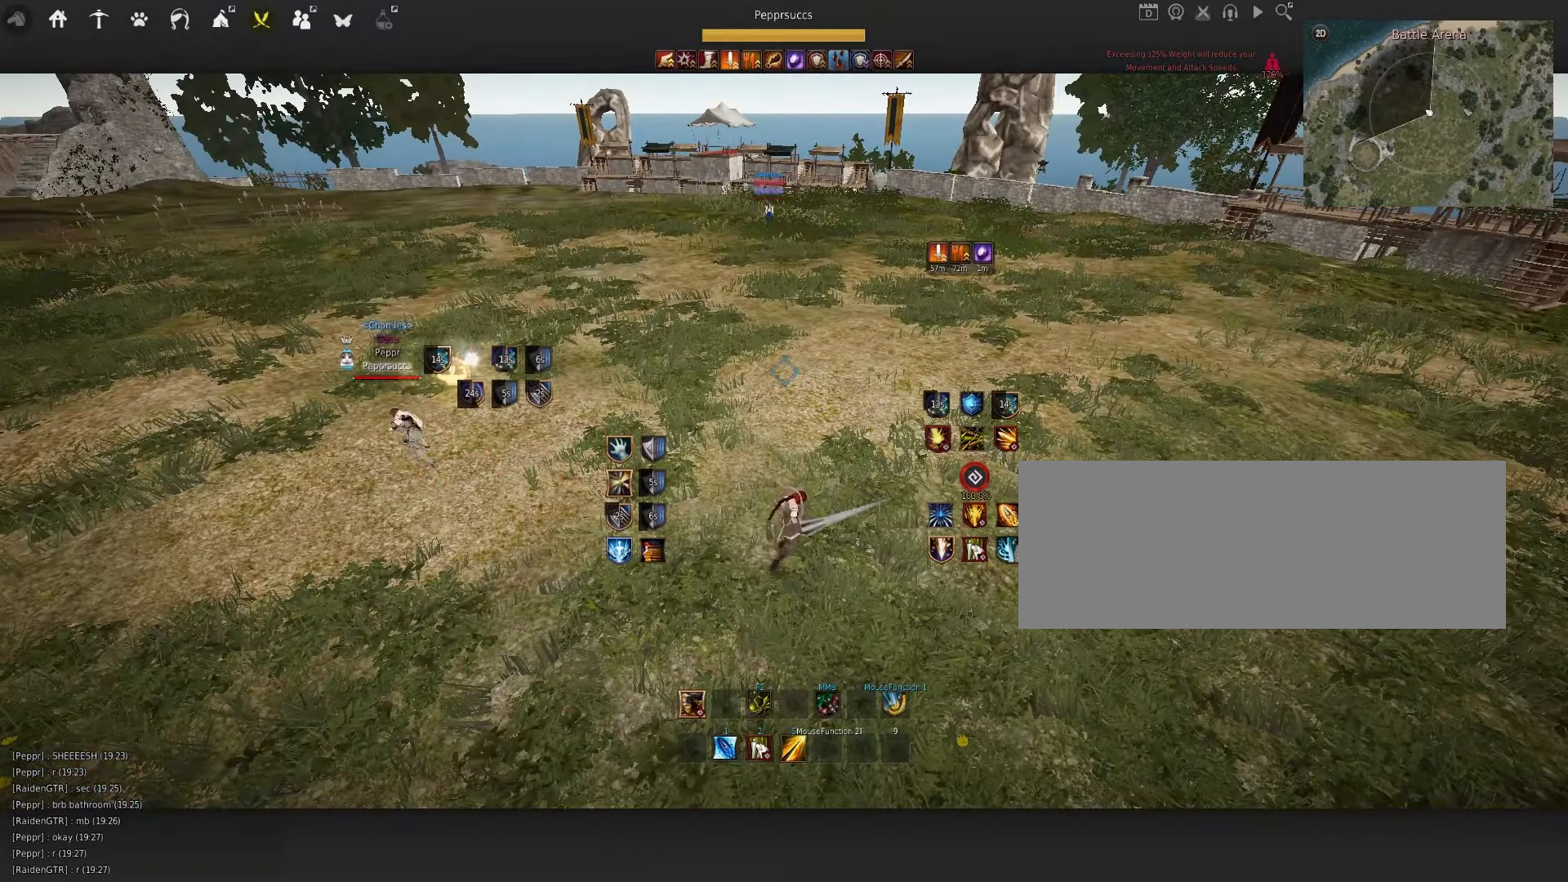
{"dt_ms": 500, "keys": [], "mouse": [], "events": []}
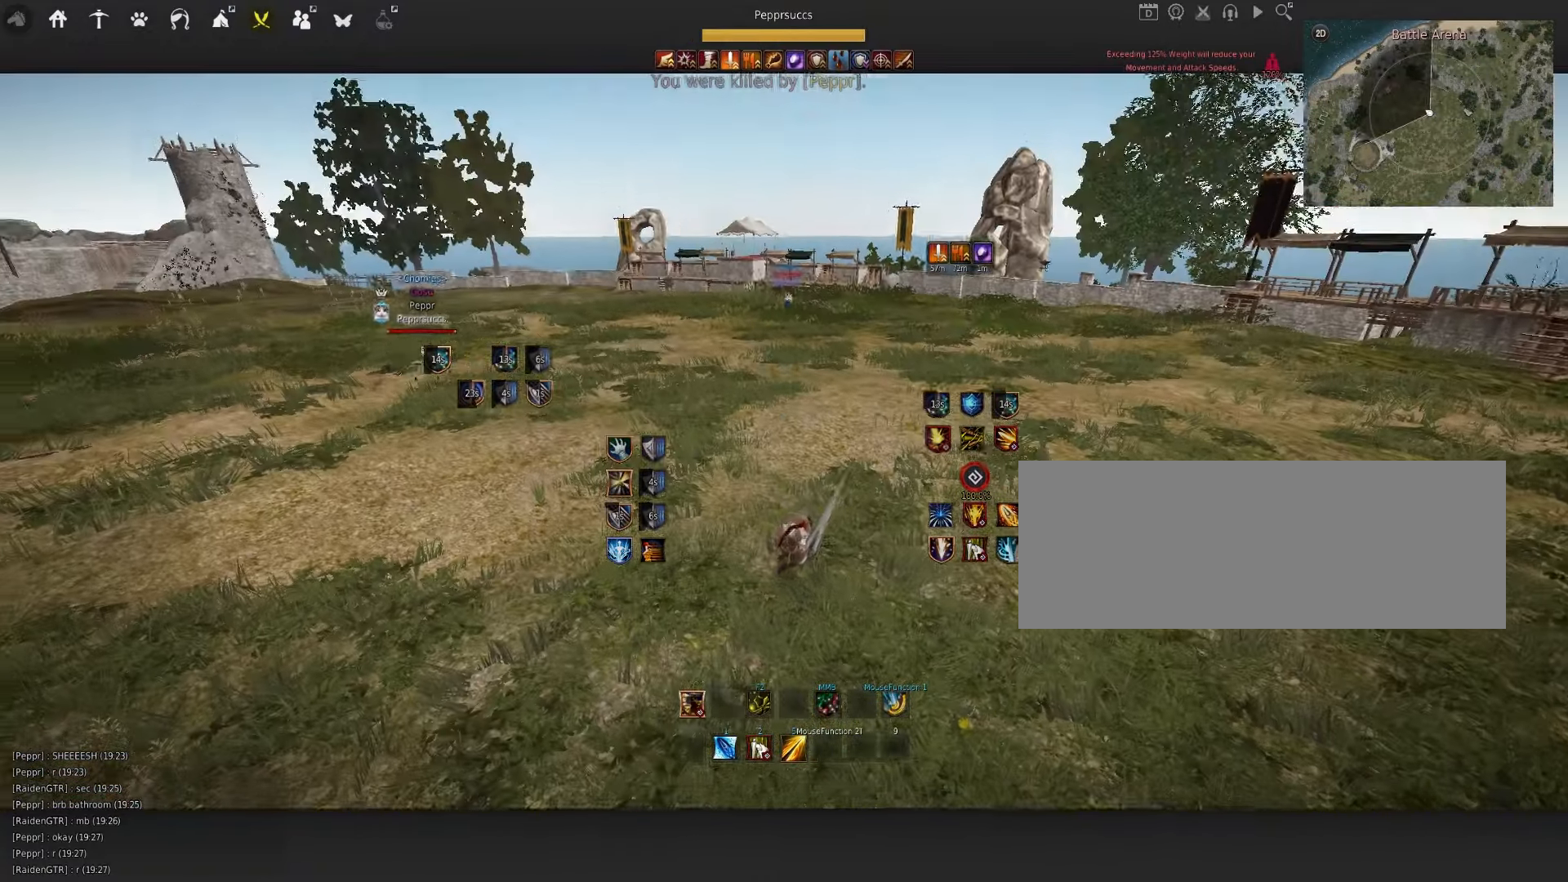
{"dt_ms": 500, "keys": [], "mouse": [], "events": []}
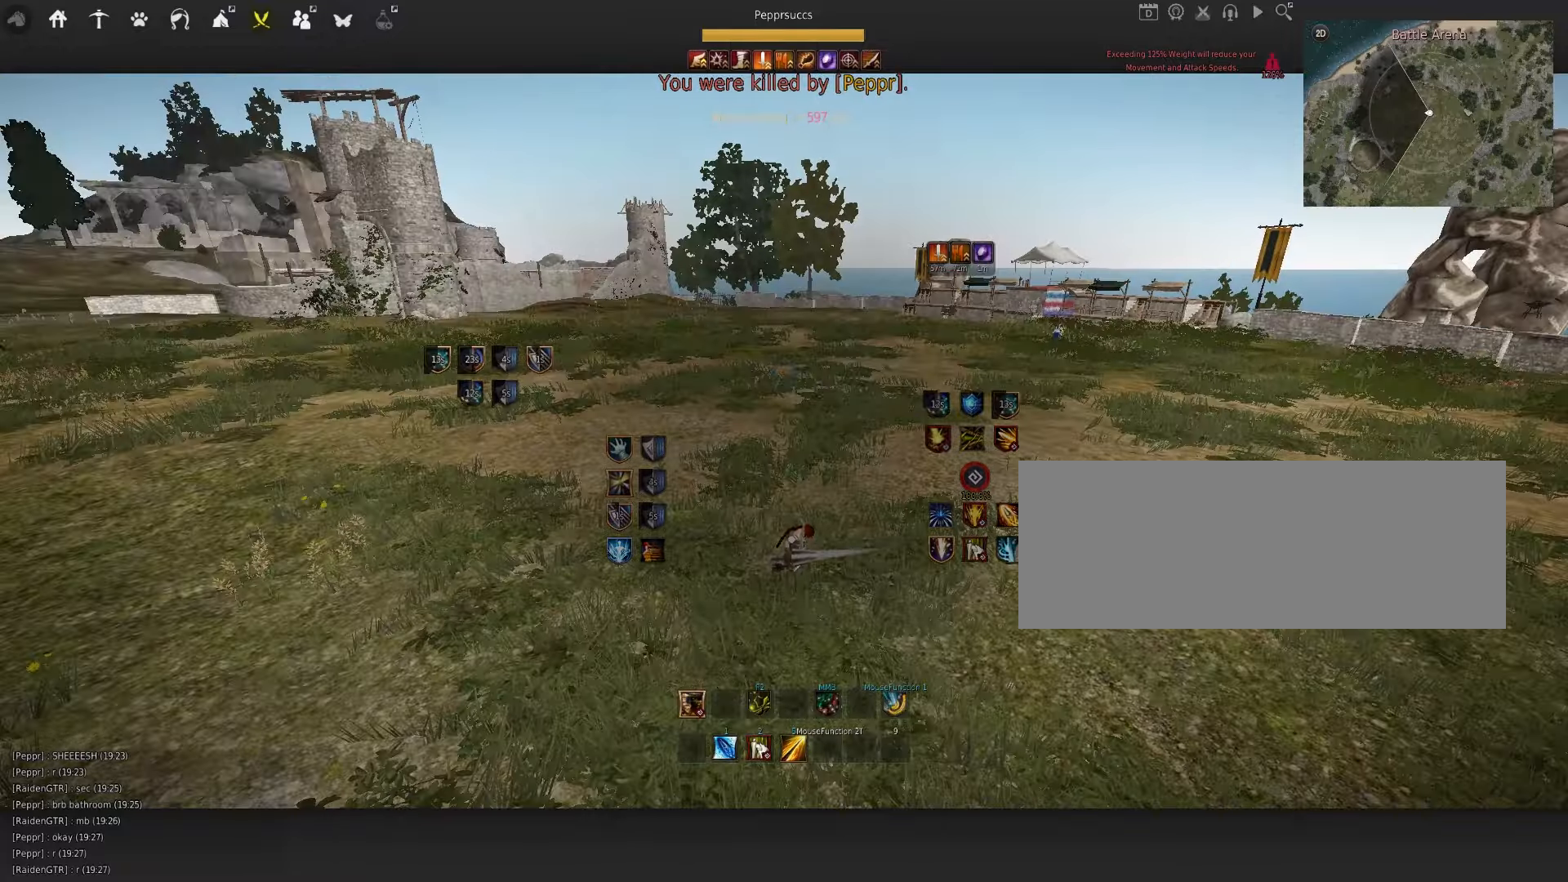
{"dt_ms": 500, "keys": [], "mouse": [], "events": []}
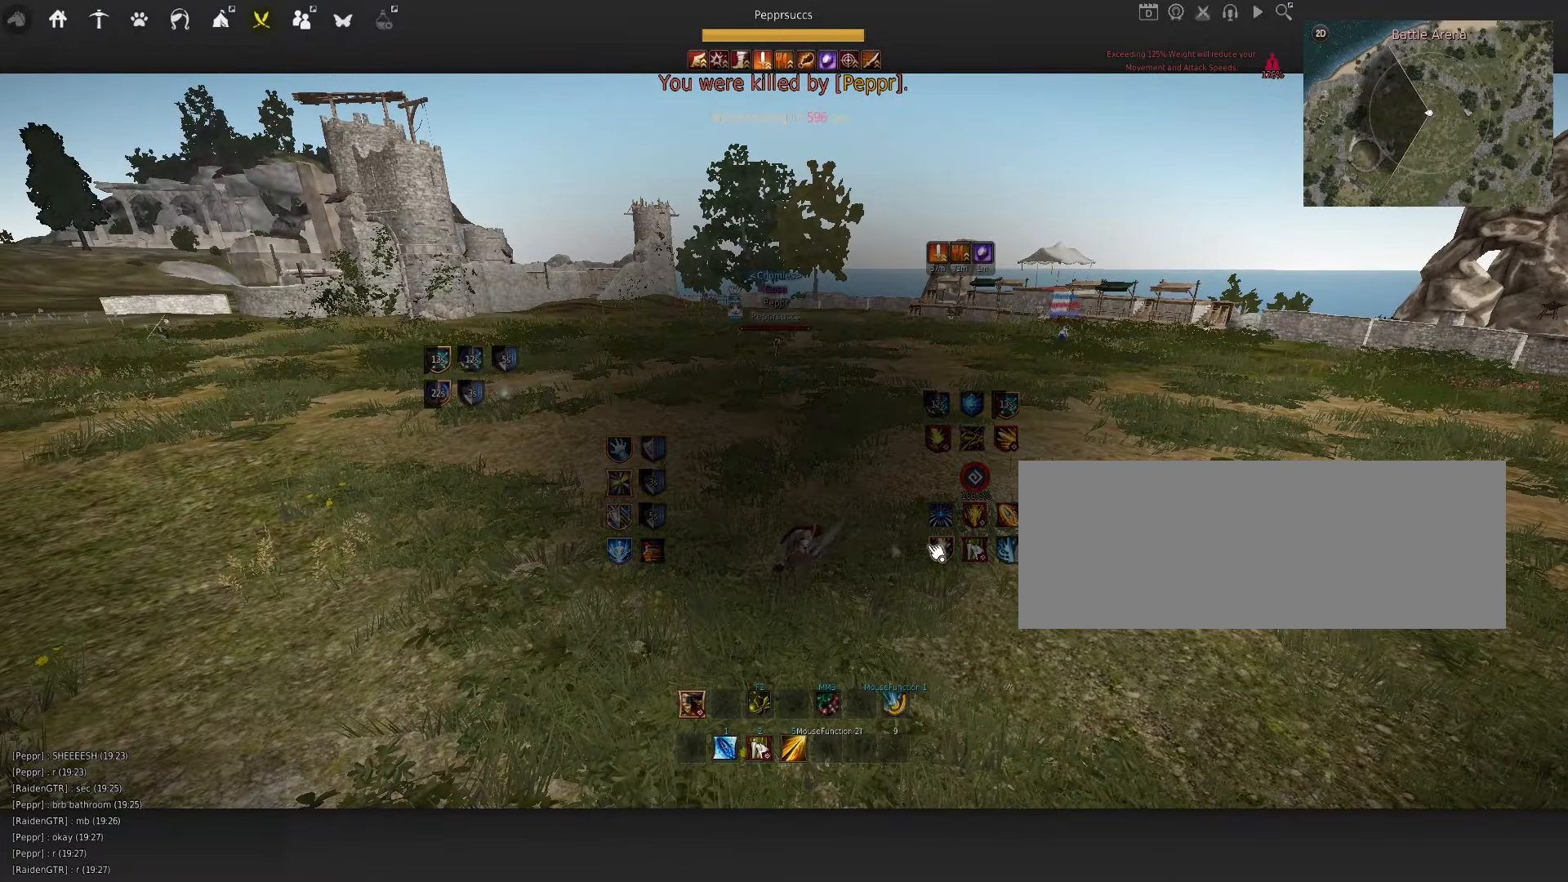
{"dt_ms": 500, "keys": [], "mouse": ["left"], "events": [[283, "mouse_left", "down"], [367, "mouse_left", "up"], [483, "mouse_left", "down"]]}
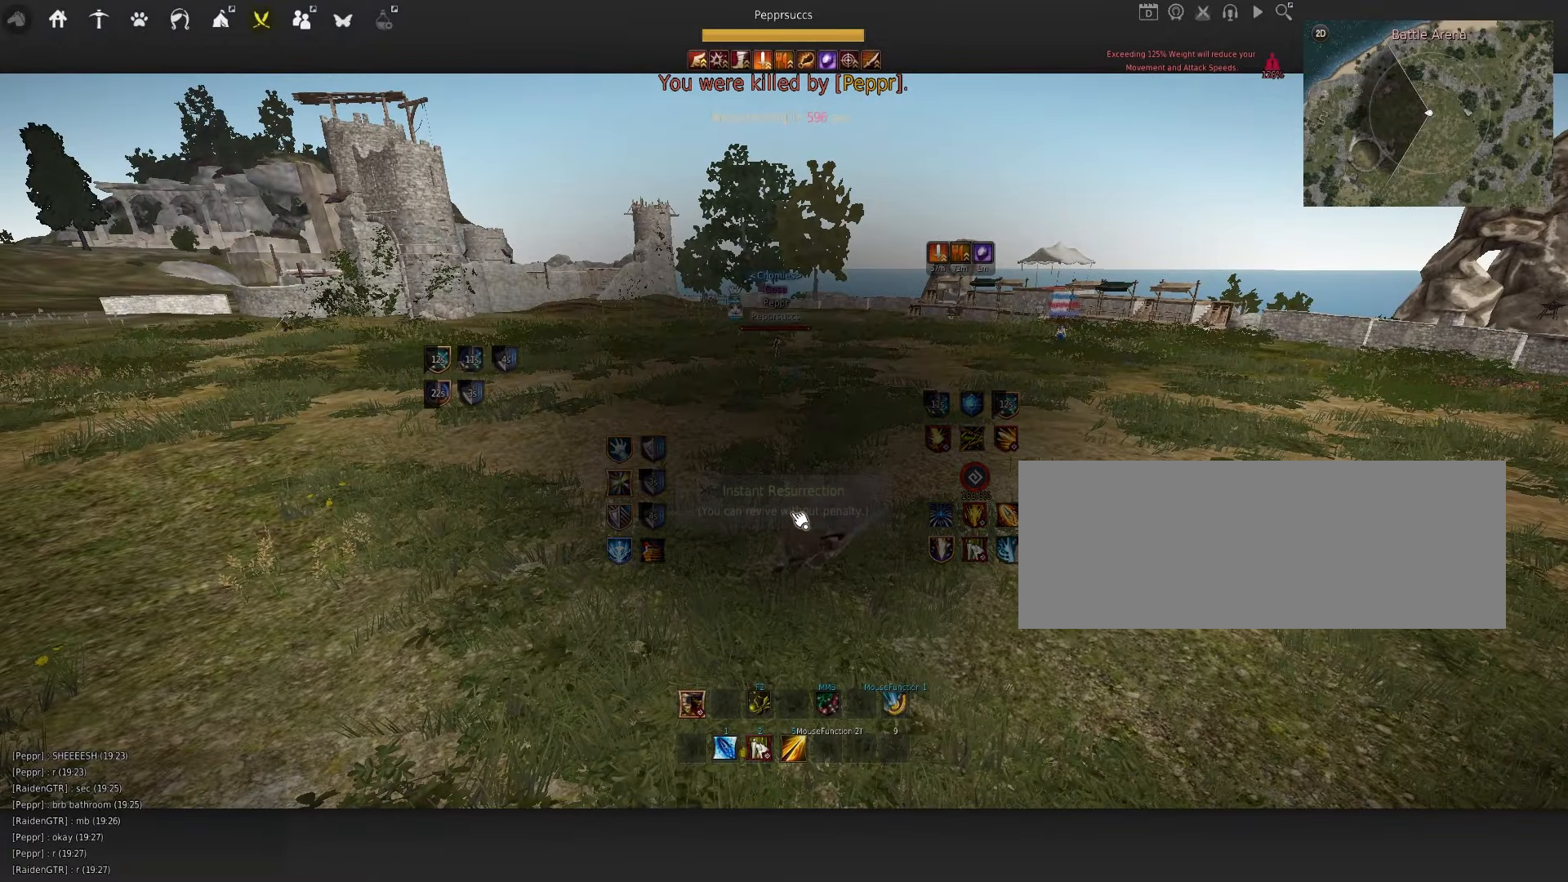
{"dt_ms": 500, "keys": [], "mouse": [], "events": [[100, "mouse_left", "up"], [183, "mouse_left", "down"], [283, "mouse_left", "up"], [367, "mouse_left", "down"], [450, "mouse_left", "up"]]}
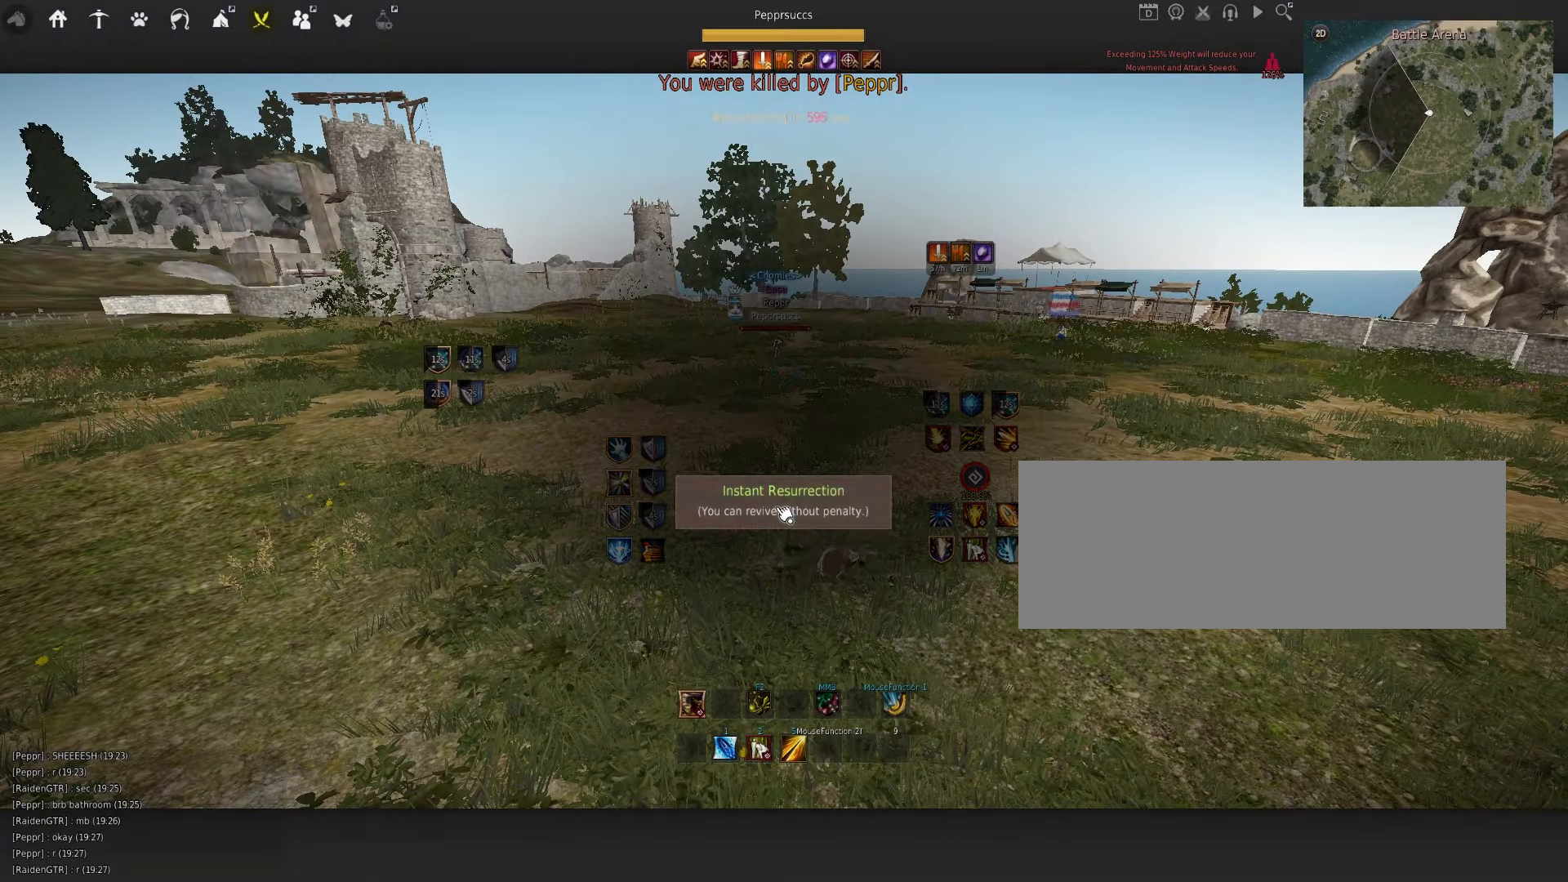
{"dt_ms": 500, "keys": [], "mouse": [], "events": [[33, "mouse_left", "down"], [100, "mouse_left", "up"], [200, "mouse_left", "down"], [267, "mouse_left", "up"]]}
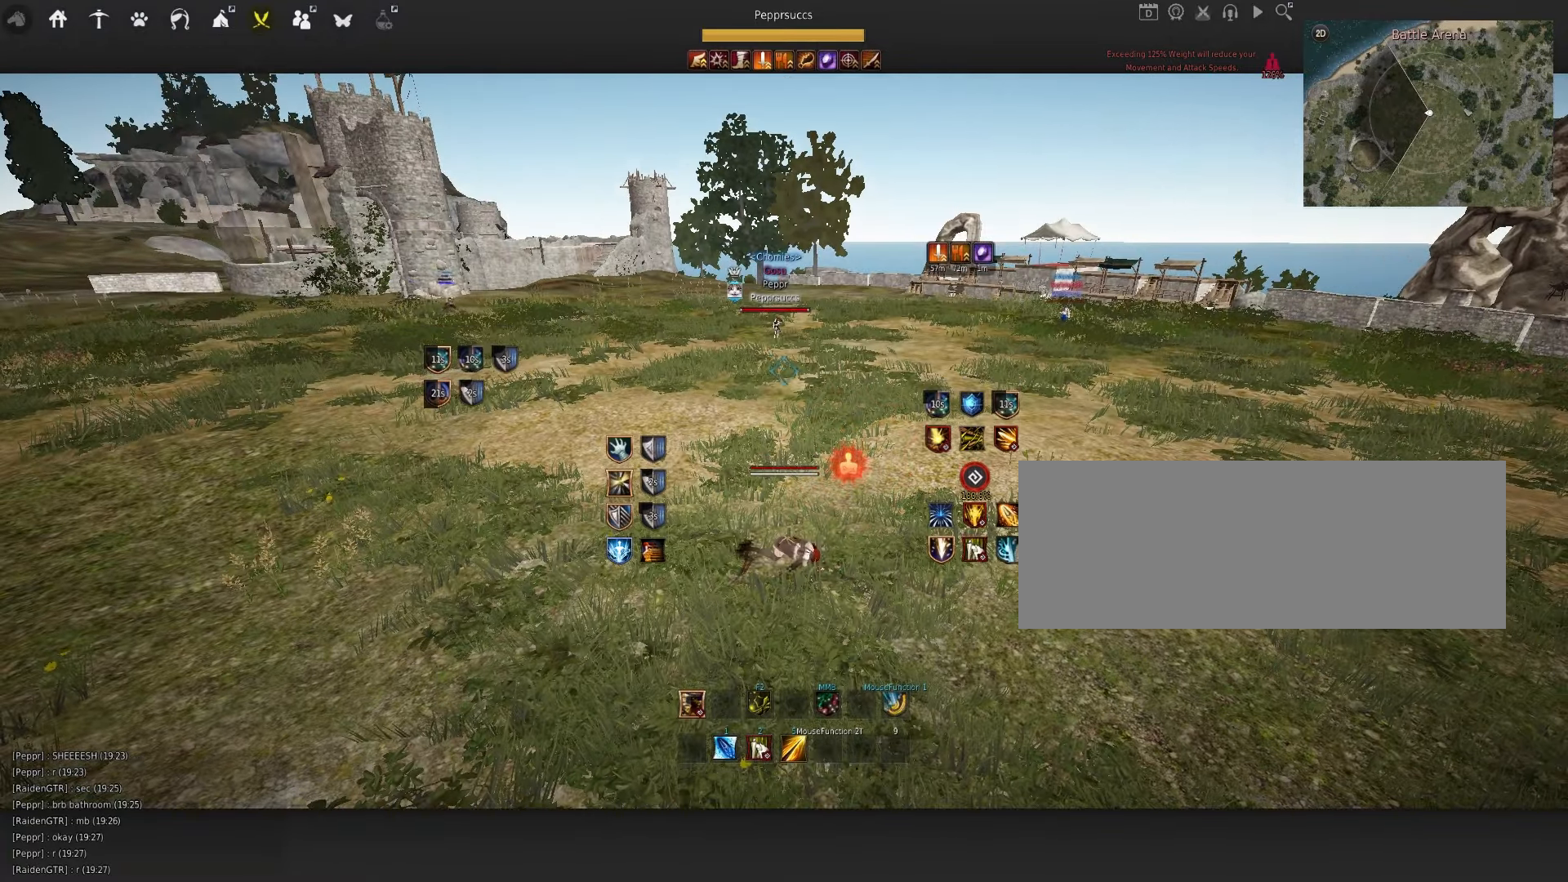
{"dt_ms": 500, "keys": [], "mouse": [], "events": []}
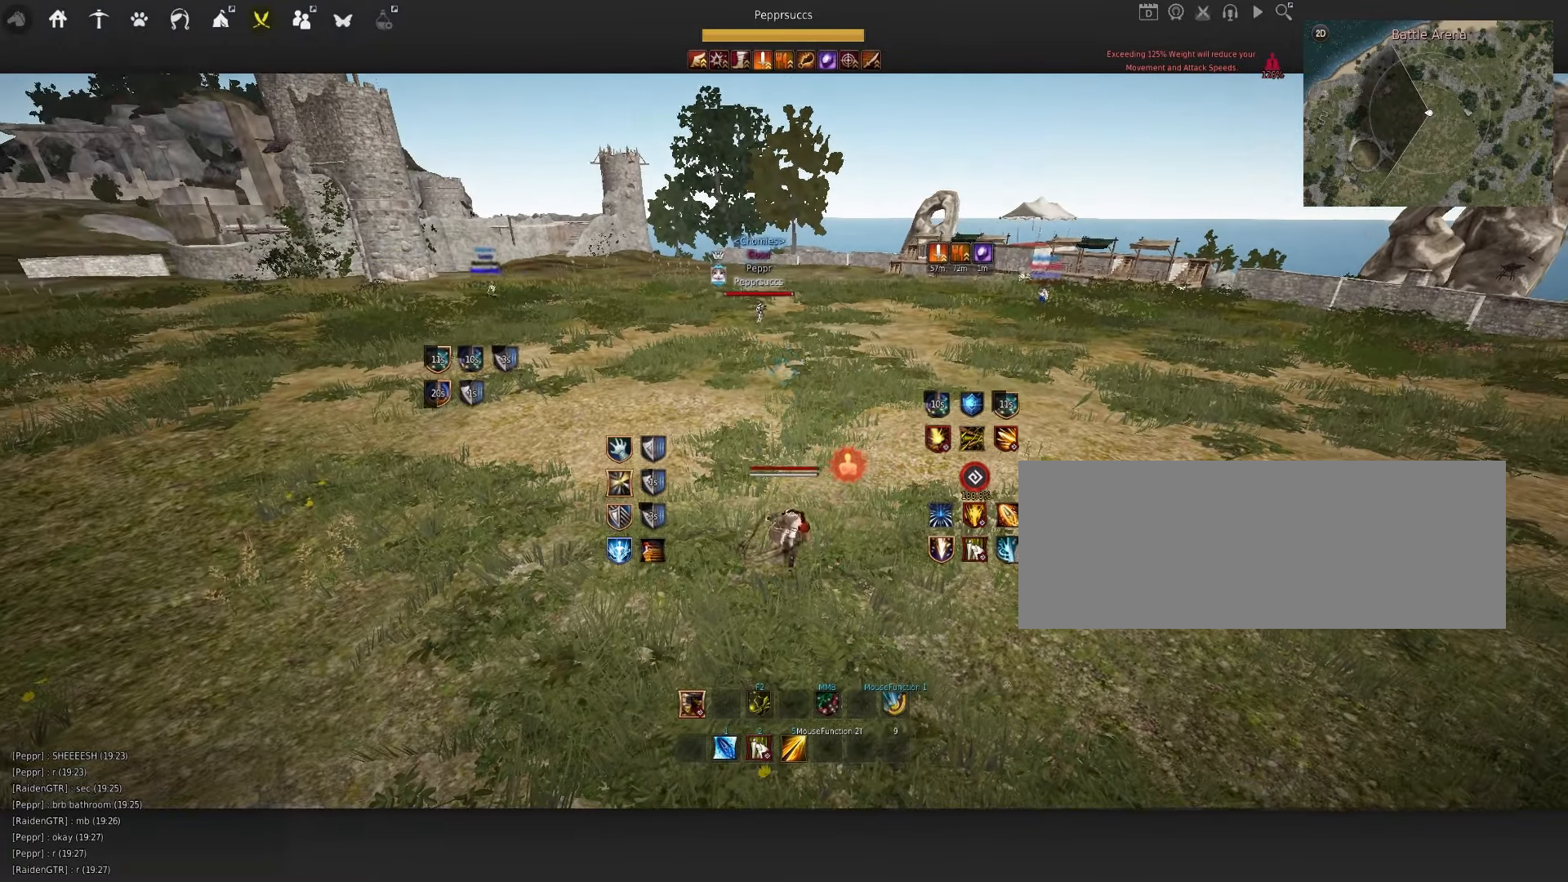
{"dt_ms": 500, "keys": ["d"], "mouse": [], "events": [[217, "d", "down"]]}
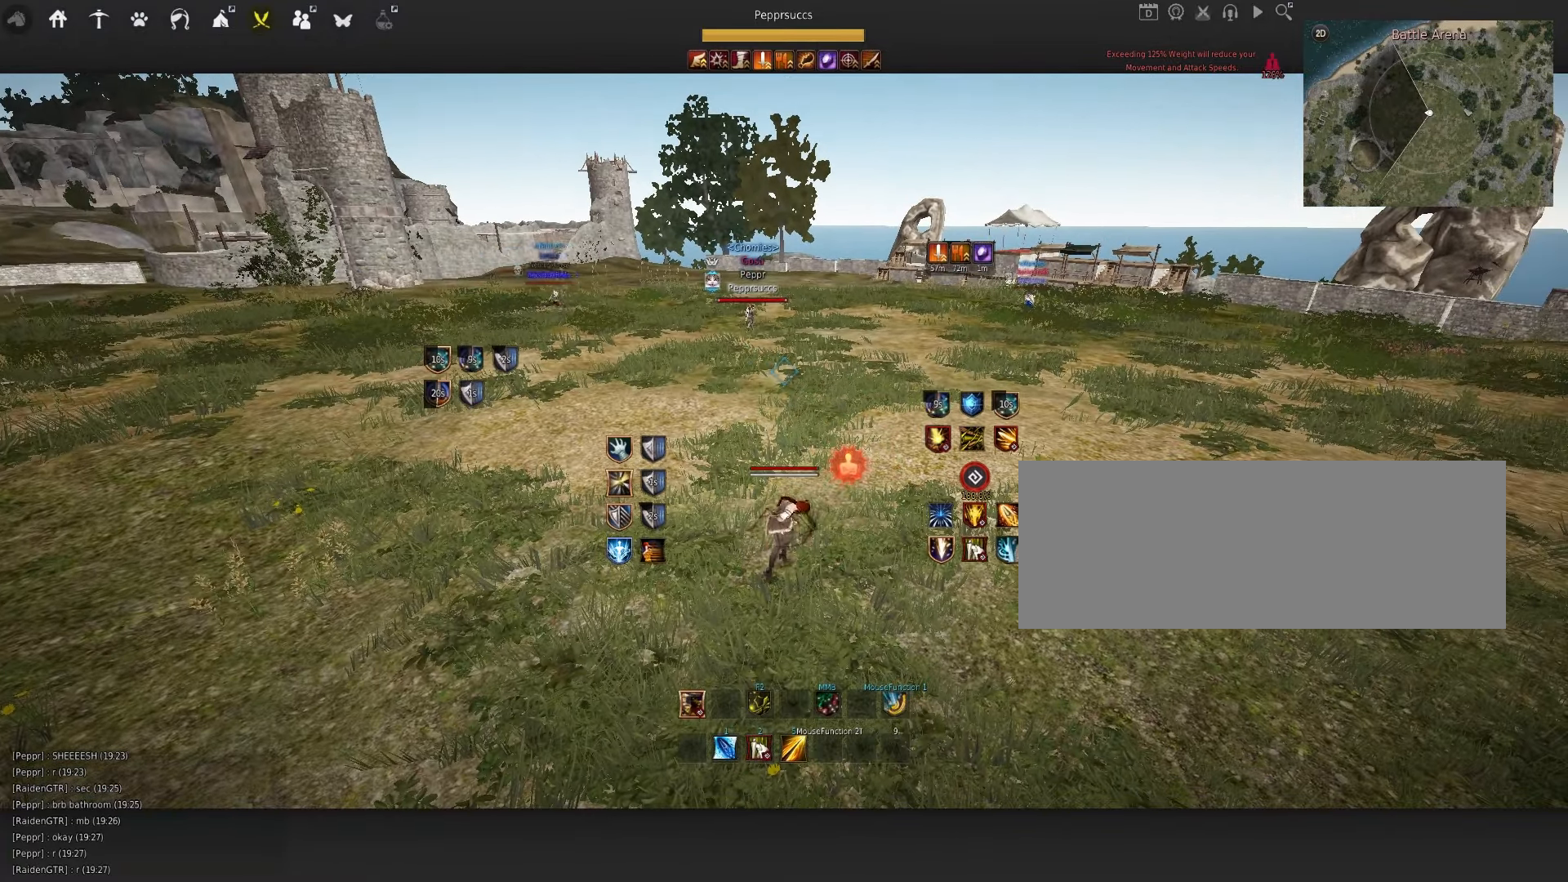
{"dt_ms": 500, "keys": ["d"], "mouse": ["left"], "events": [[183, "mouse_left", "down"]]}